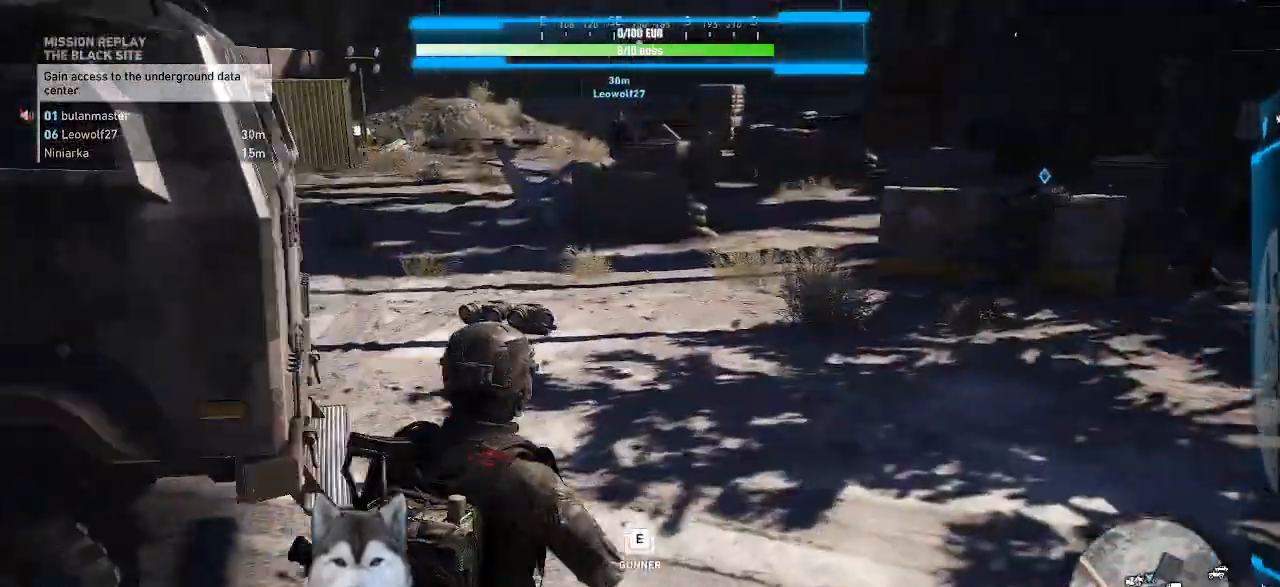
Gameplay with keyboard and mouse; each line is a JSON object with the keys and mouse buttons held at the frame after it. "events" lists presses ("down") and releases ("up") of ".", "/", "0", "1", "2", "3", "4", "5", "6", "7", "8", "9", "a", "alt_l", "alt_r", "b", "backslash", "backspace", "c", "caps_lock", "comma", "ctrl_l", "ctrl_r", "d", "e", "equals", "f", "g", "h", "i", "j", "k", "l", "lbracket", "m", "n", "o", "p", "q", "quote", "r", "rbracket", "return", "s", "semicolon", "shift_l", "shift_r", "space", "t", "tab", "tilde", "u", "v", "w", "x", "y", "z", "mouse_left", "mouse_wheel" and "mouse_right" between this image and that frame as [ms after this image, input, new state], when the widget could be followed in between. "mouse_left", "mouse_wheel", "mouse_right" = the "left", "wheel", "right" buttons of the "mouse" list. No other keys are recorded. "wheel" means that the mouse wheel is clicked or scrolled. Not read: minus mouse_move.
{"keys": ["w"], "mouse": []}
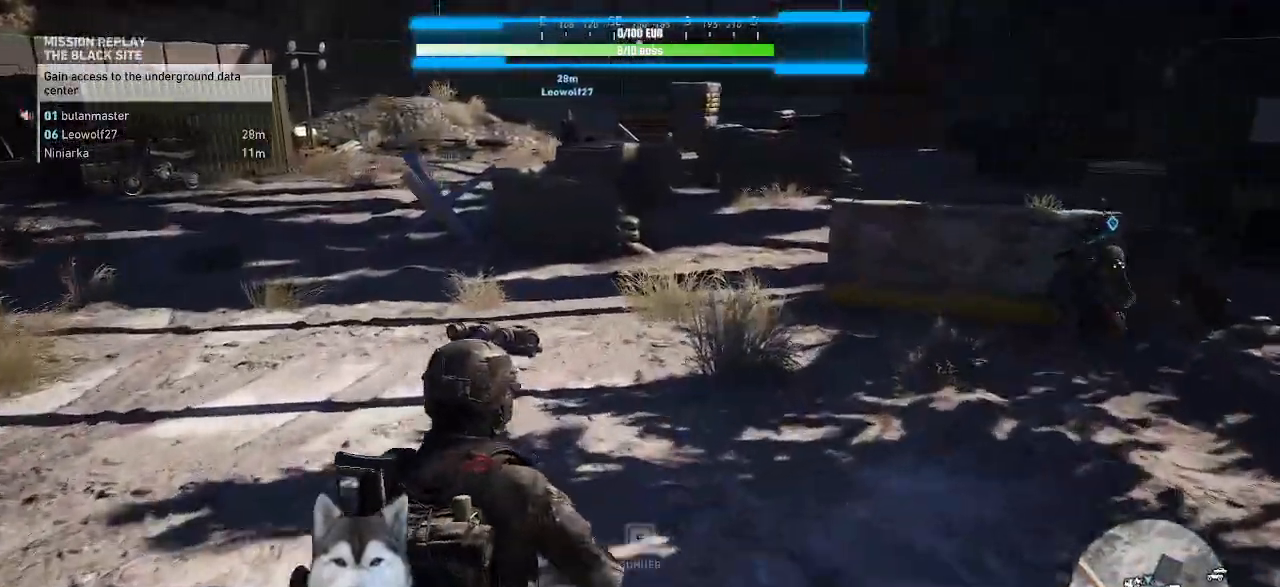
{"keys": ["w"], "mouse": [], "events": []}
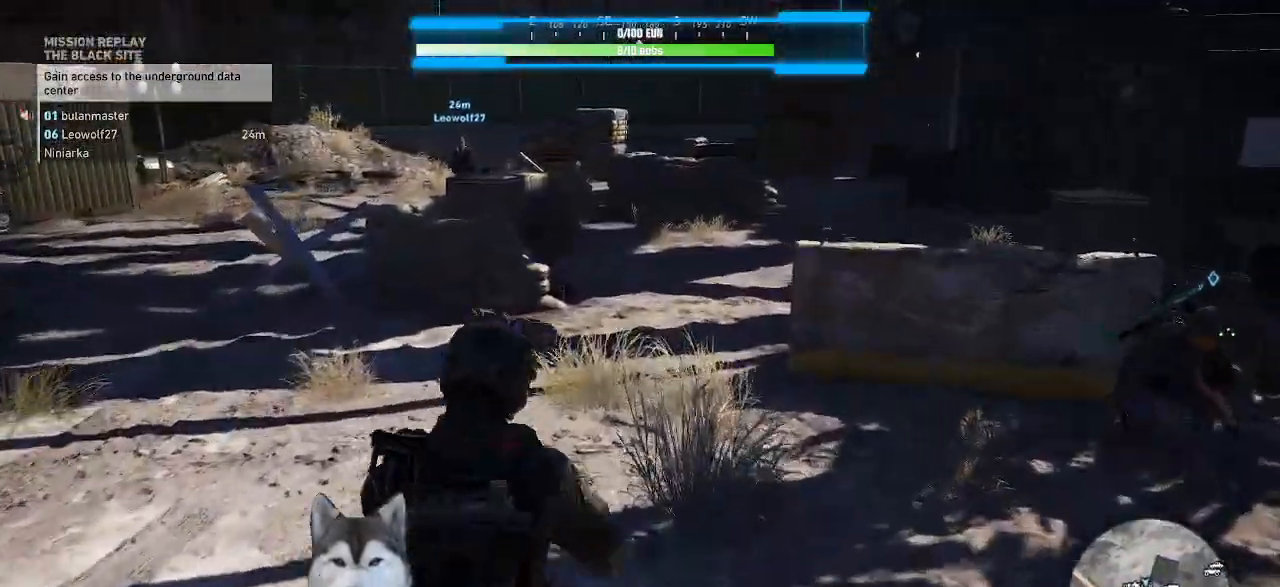
{"keys": ["w"], "mouse": [], "events": [[67, "space", "down"], [134, "space", "up"]]}
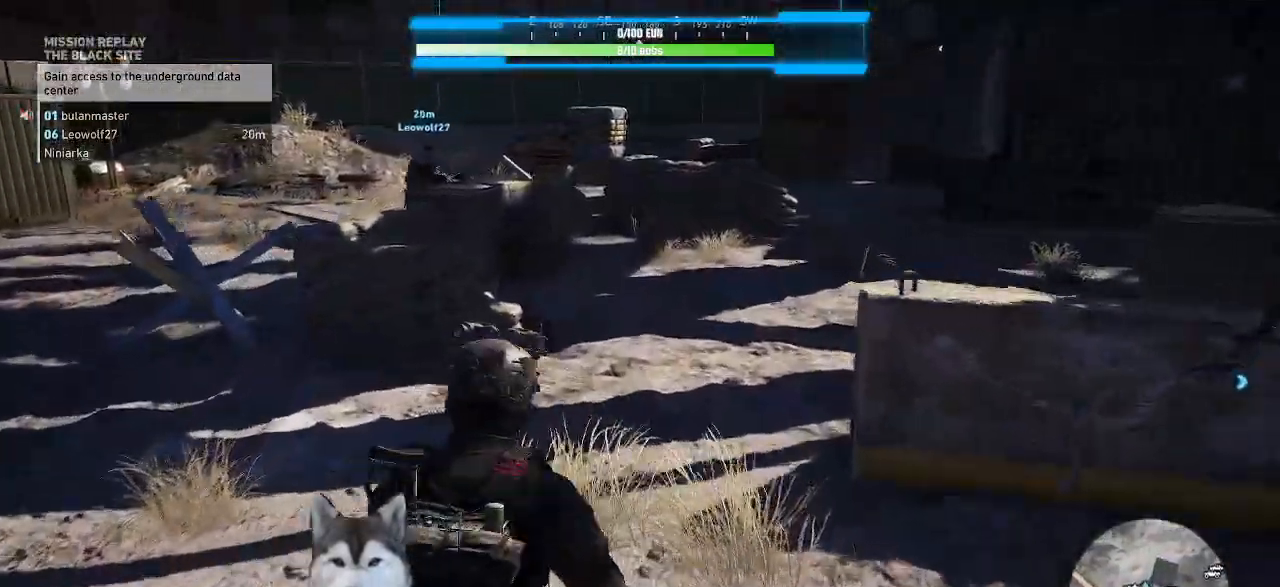
{"keys": [], "mouse": []}